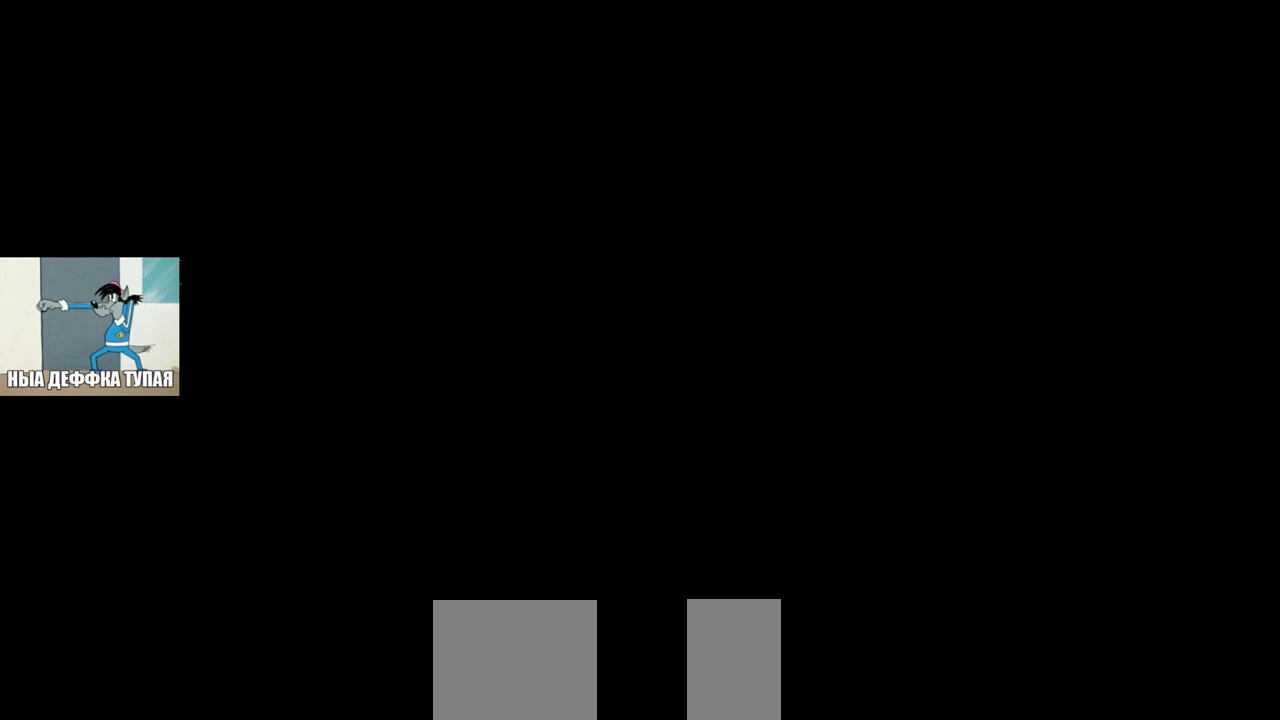
Gameplay with keyboard and mouse; each line is a JSON object with the keys and mouse buttons held at the frame after it. "events" lists presses ("down") and releases ("up") of "1", "2", "3", "4", "5", "a", "alt", "b", "c", "ctrl", "d", "e", "f", "g", "q", "r", "s", "shift", "space", "t", "tab", "v", "w", "x", "z", "mouse_left", "mouse_wheel", "mouse_right", "mouse_mb4" and "mouse_mb5" between this image and that frame as [ms after this image, input, new state], when the widget could be followed in between. "mouse_left", "mouse_wheel", "mouse_right", "mouse_mb4", "mouse_mb5" = the "left", "wheel", "right", "mb4", "mb5" buttons of the "mouse" list. No other keys are recorded. "wheel" means that the mouse wheel is clicked or scrolled. Mouse movement is not recorded.
{"keys": [], "mouse": [], "events": []}
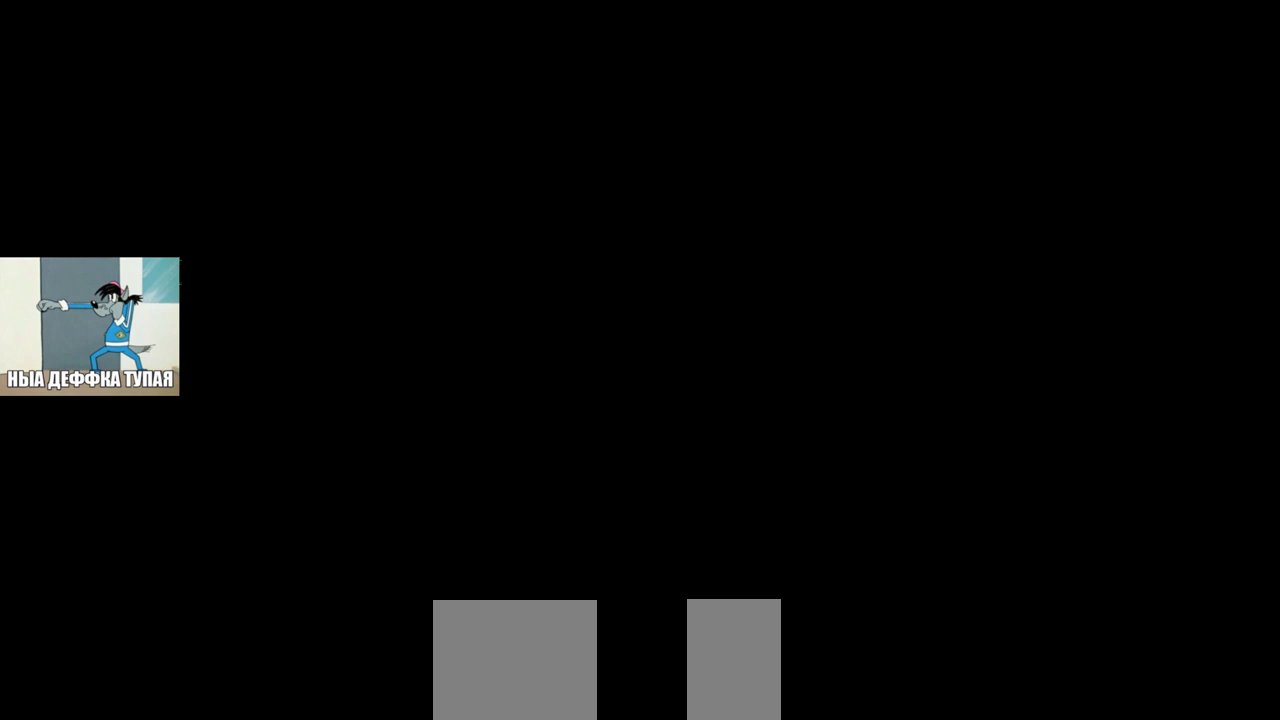
{"keys": [], "mouse": [], "events": []}
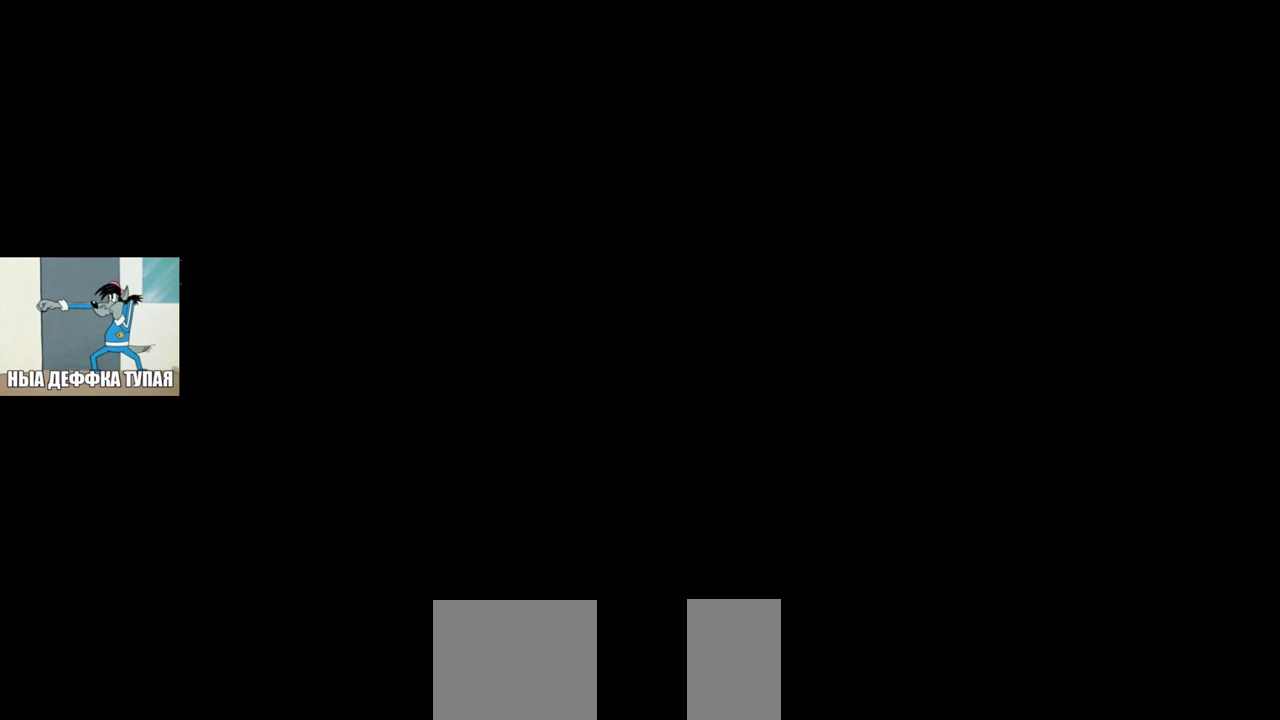
{"keys": [], "mouse": [], "events": []}
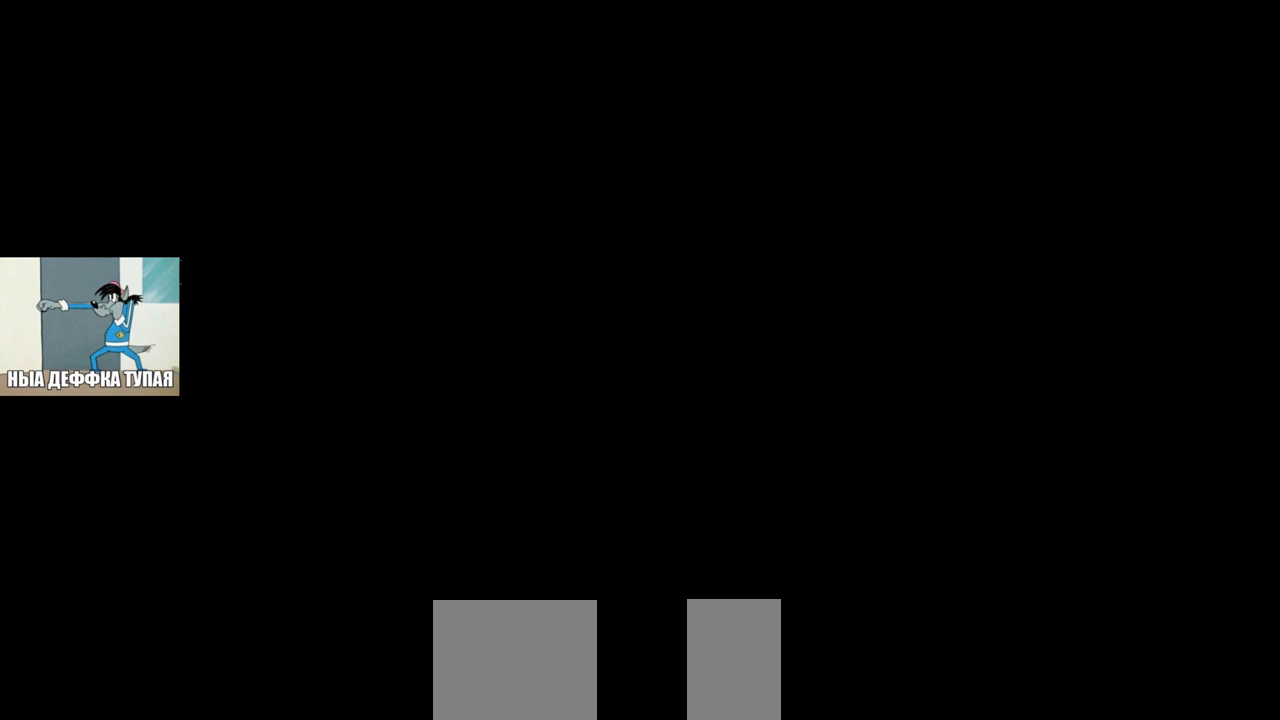
{"keys": [], "mouse": [], "events": [[150, "mouse_left", "down"], [183, "mouse_left", "up"]]}
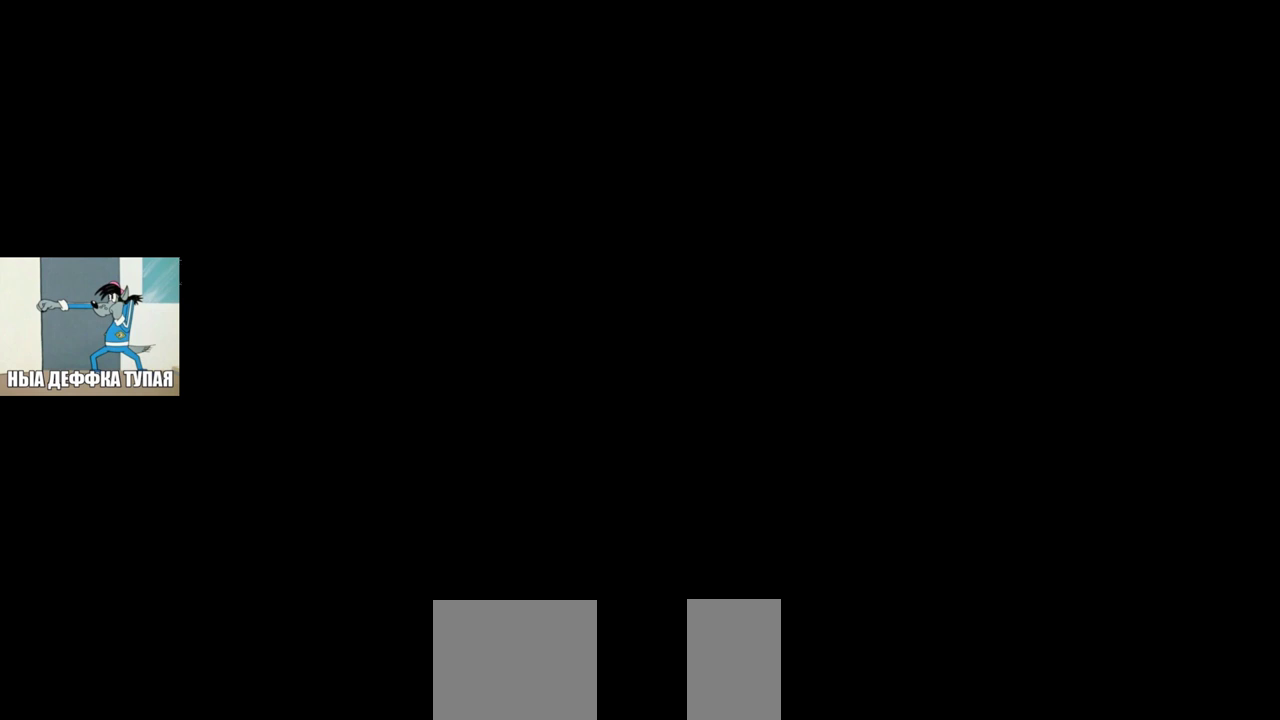
{"keys": [], "mouse": [], "events": []}
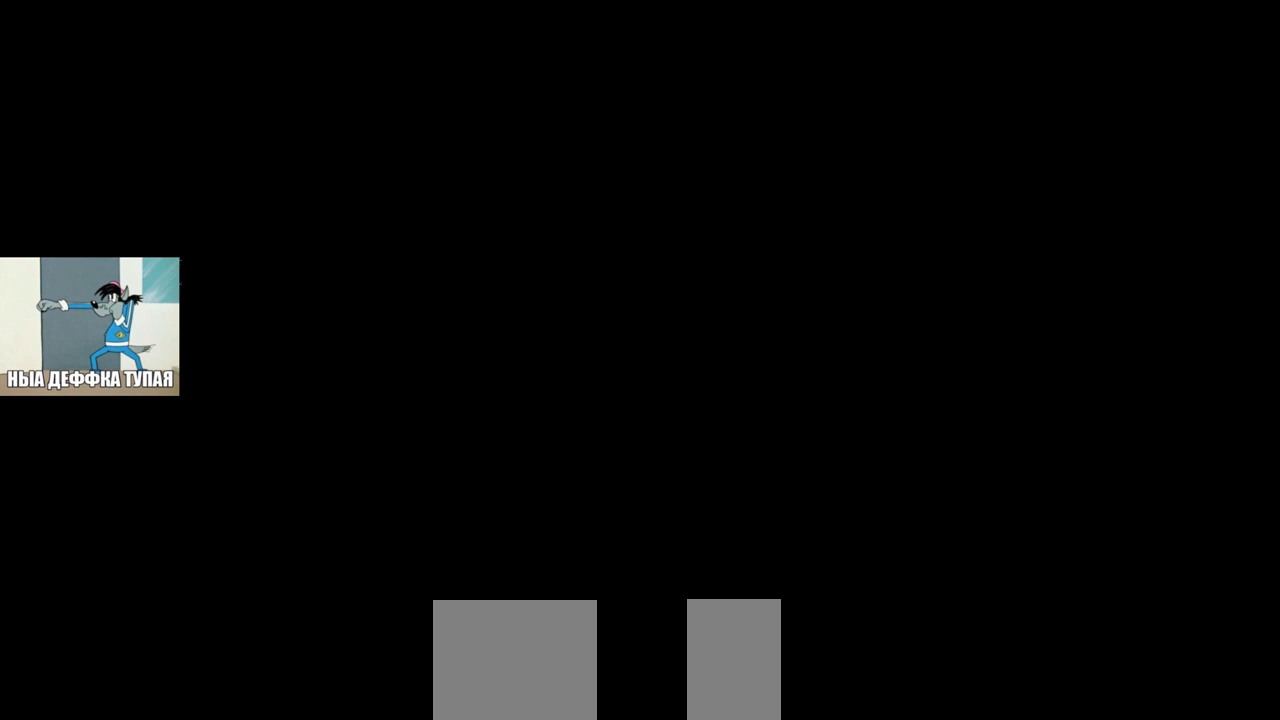
{"keys": [], "mouse": [], "events": [[67, "mouse_left", "down"], [117, "mouse_left", "up"]]}
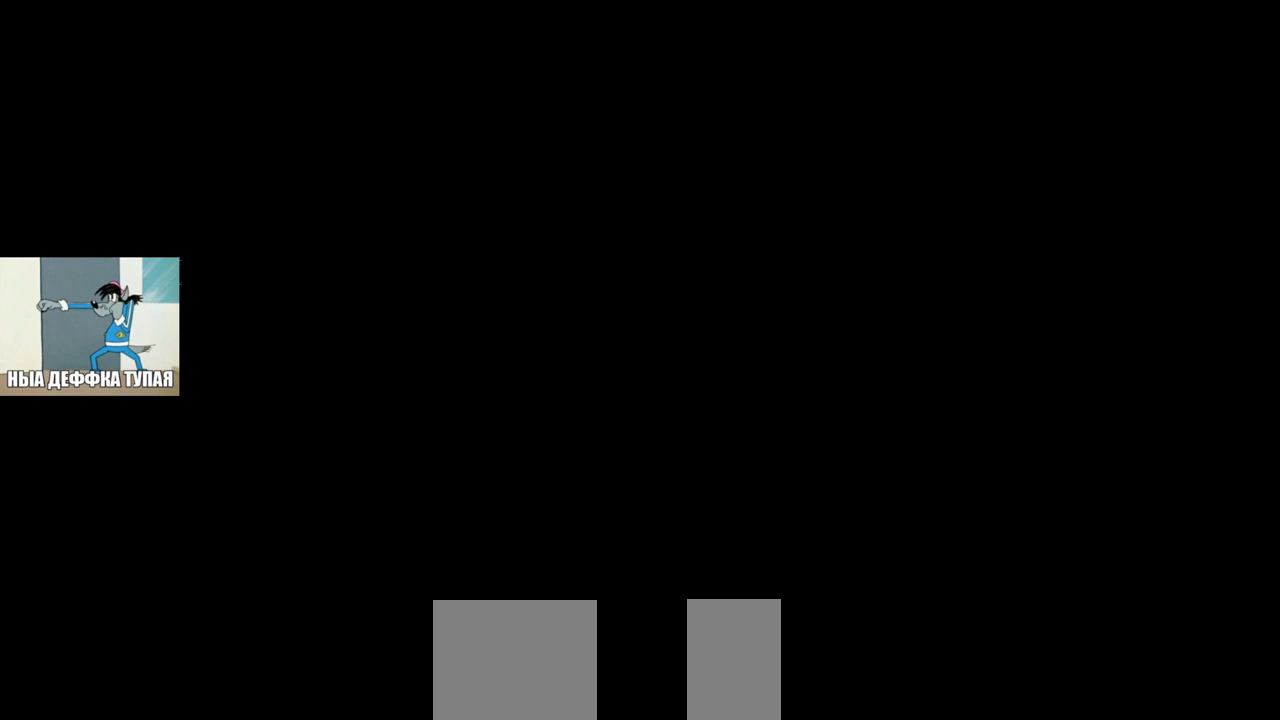
{"keys": [], "mouse": ["left"], "events": [[167, "mouse_left", "down"]]}
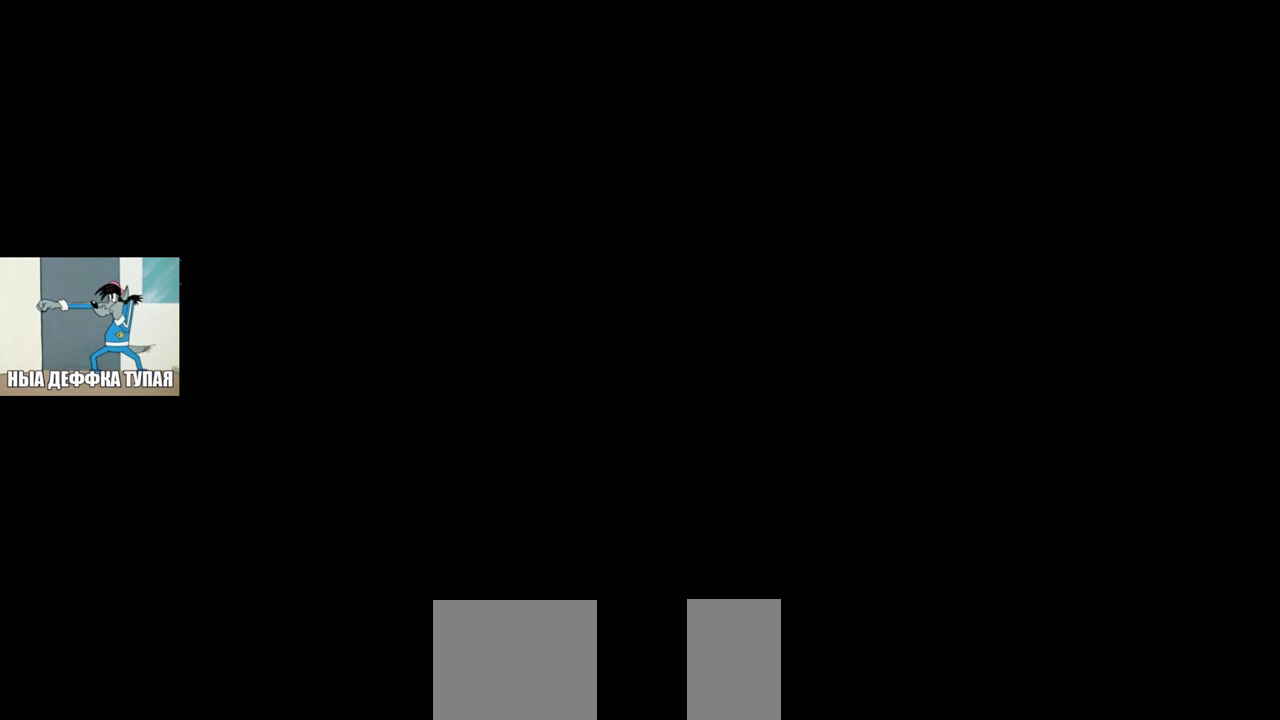
{"keys": [], "mouse": ["left"], "events": []}
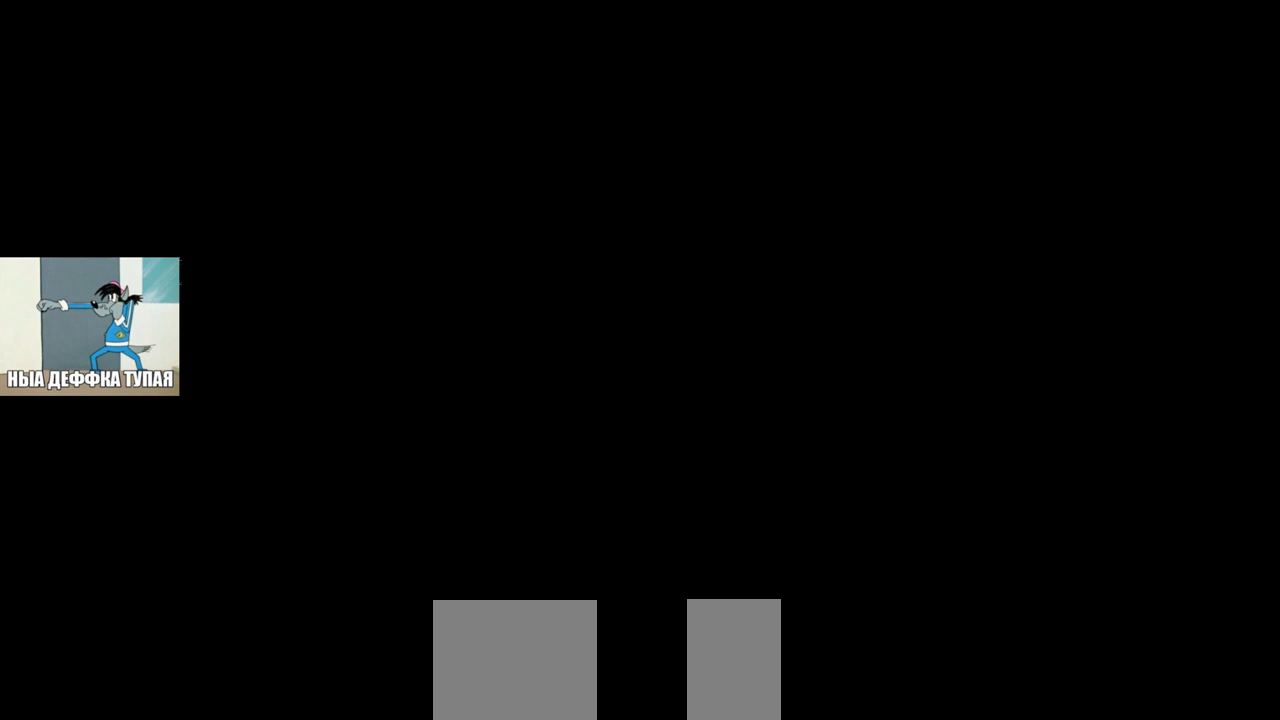
{"keys": [], "mouse": ["left"], "events": []}
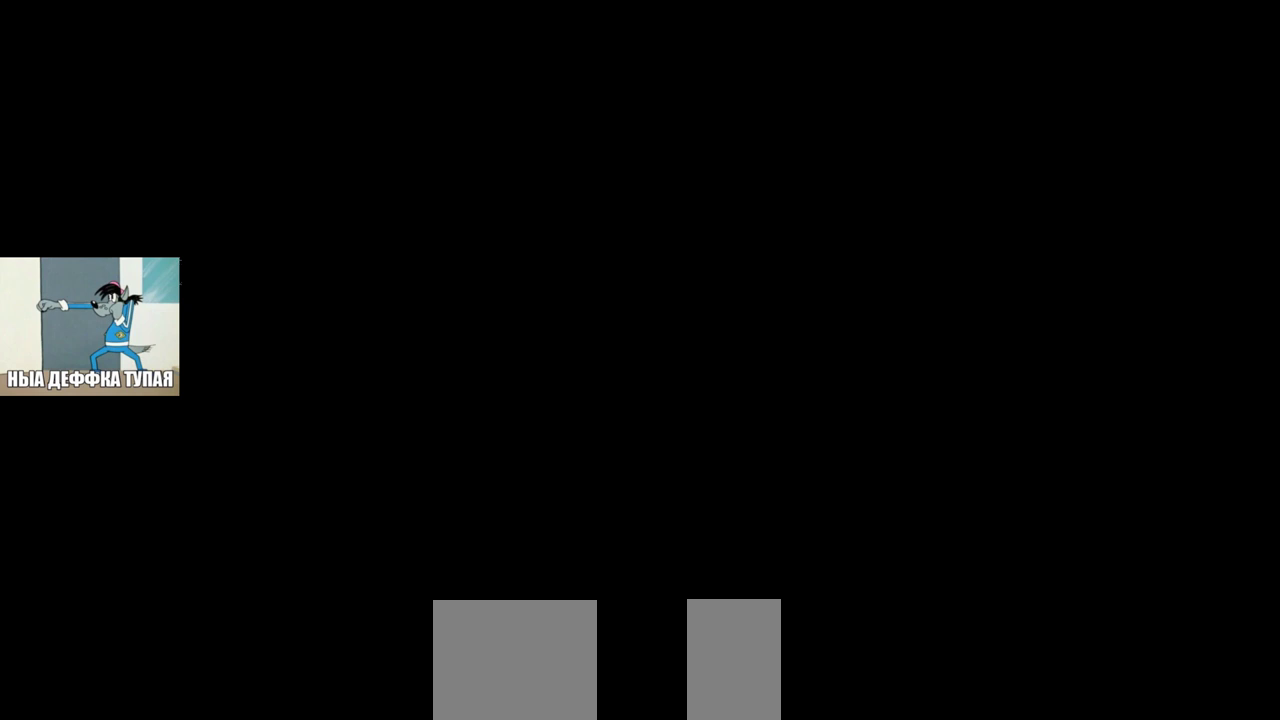
{"keys": [], "mouse": ["left"], "events": []}
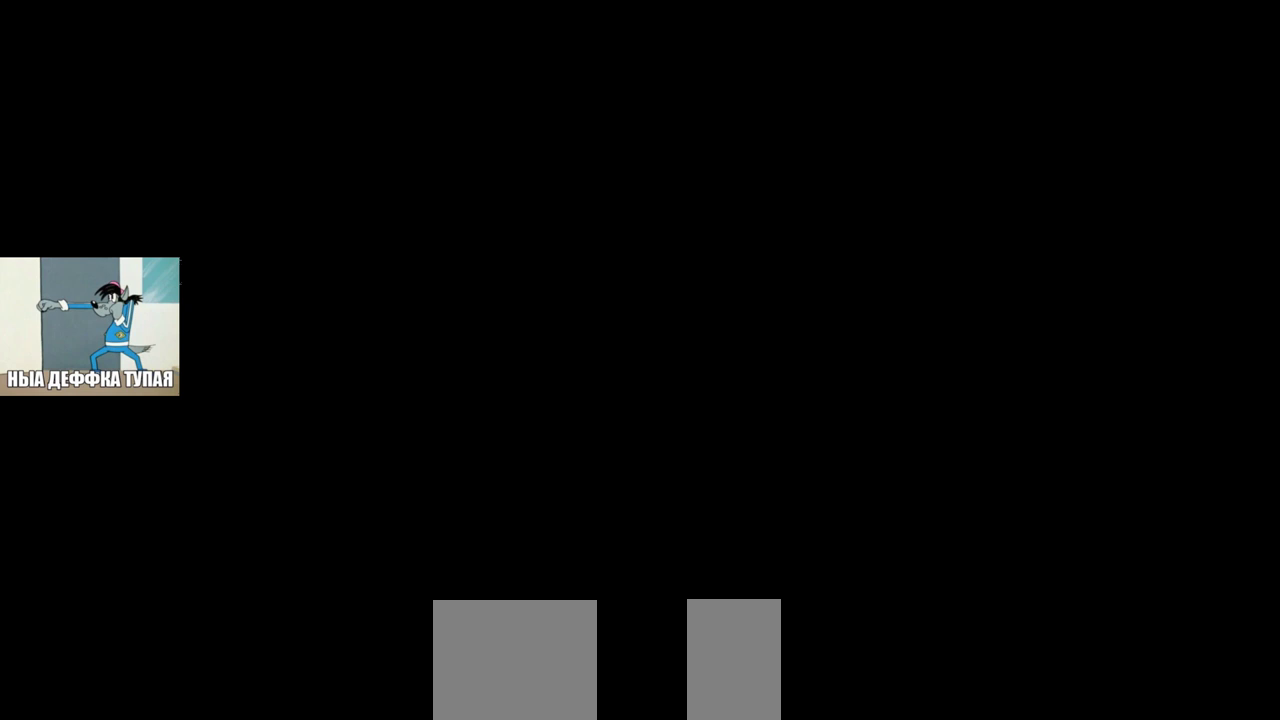
{"keys": [], "mouse": ["left"], "events": []}
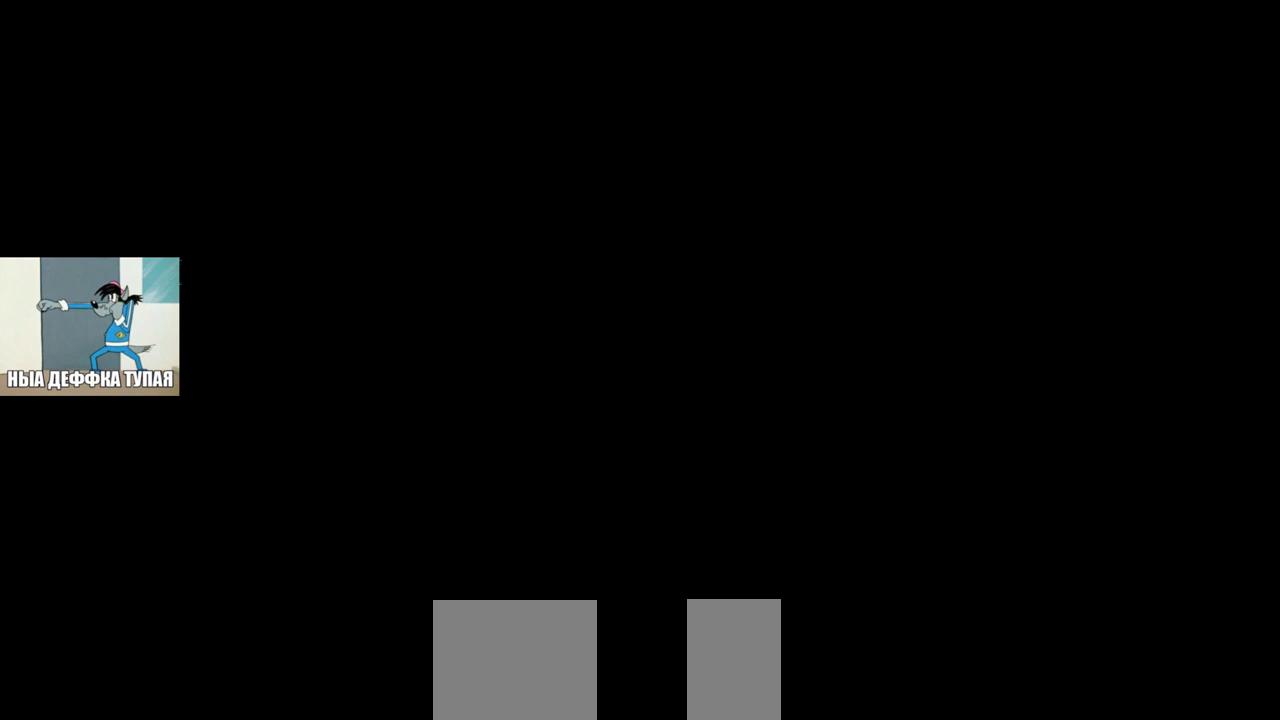
{"keys": [], "mouse": ["left"], "events": []}
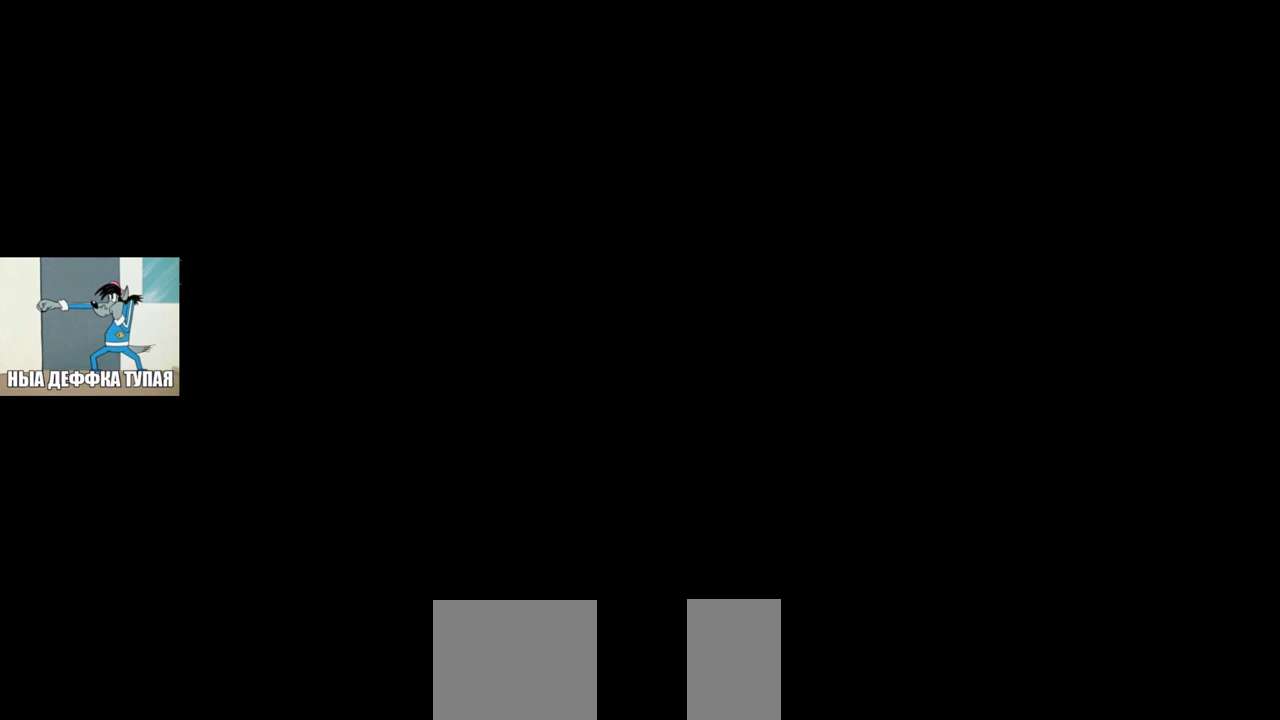
{"keys": [], "mouse": ["left"], "events": []}
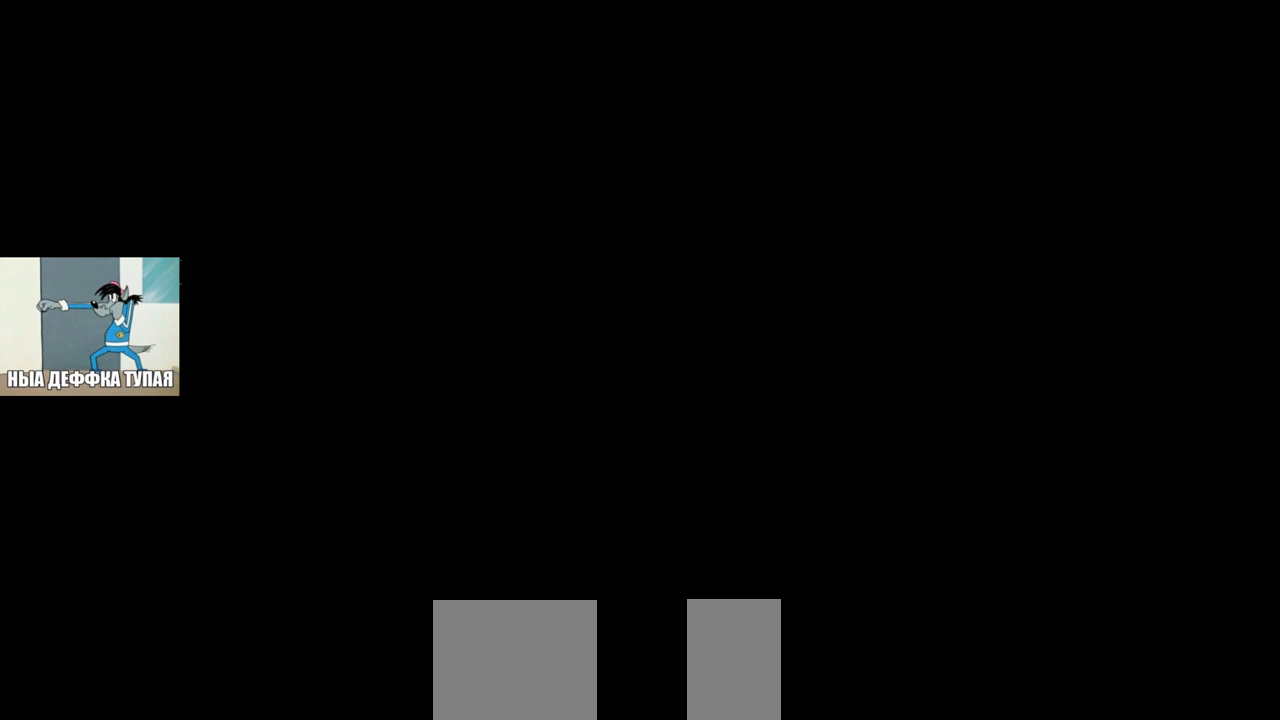
{"keys": [], "mouse": [], "events": [[217, "mouse_left", "up"]]}
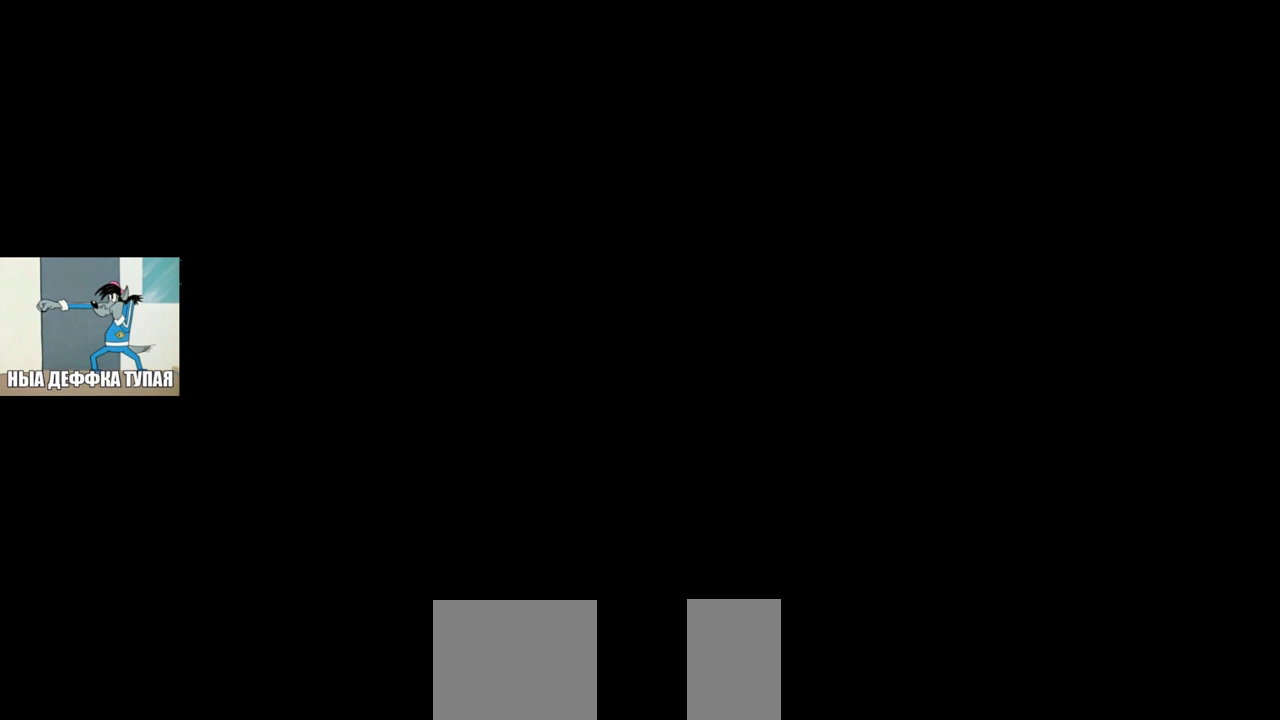
{"keys": [], "mouse": [], "events": []}
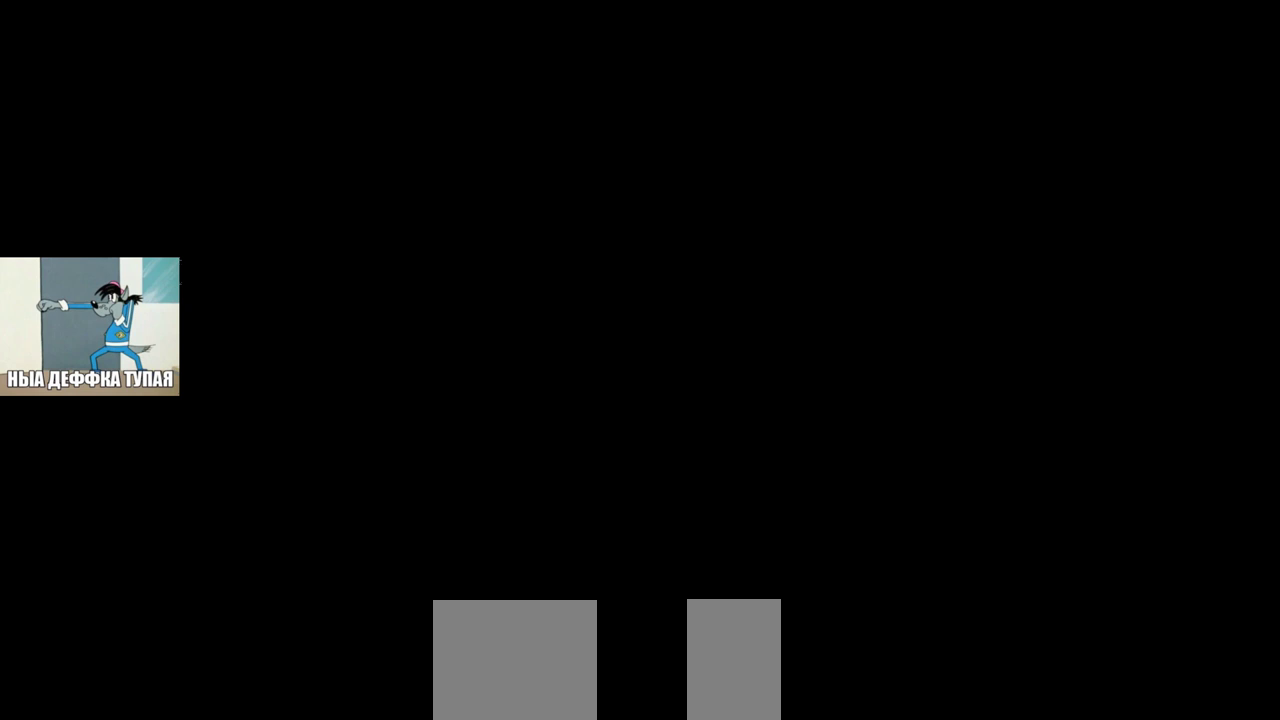
{"keys": [], "mouse": [], "events": []}
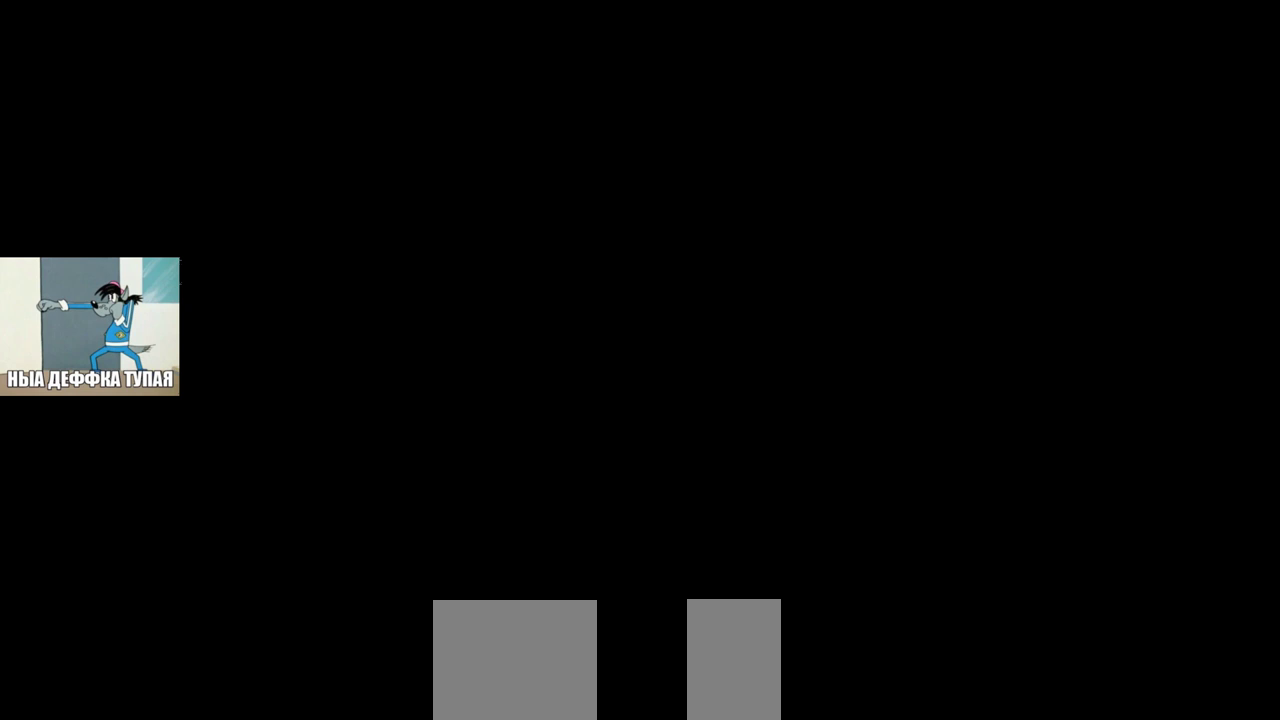
{"keys": [], "mouse": [], "events": [[200, "mouse_left", "down"], [267, "mouse_left", "up"]]}
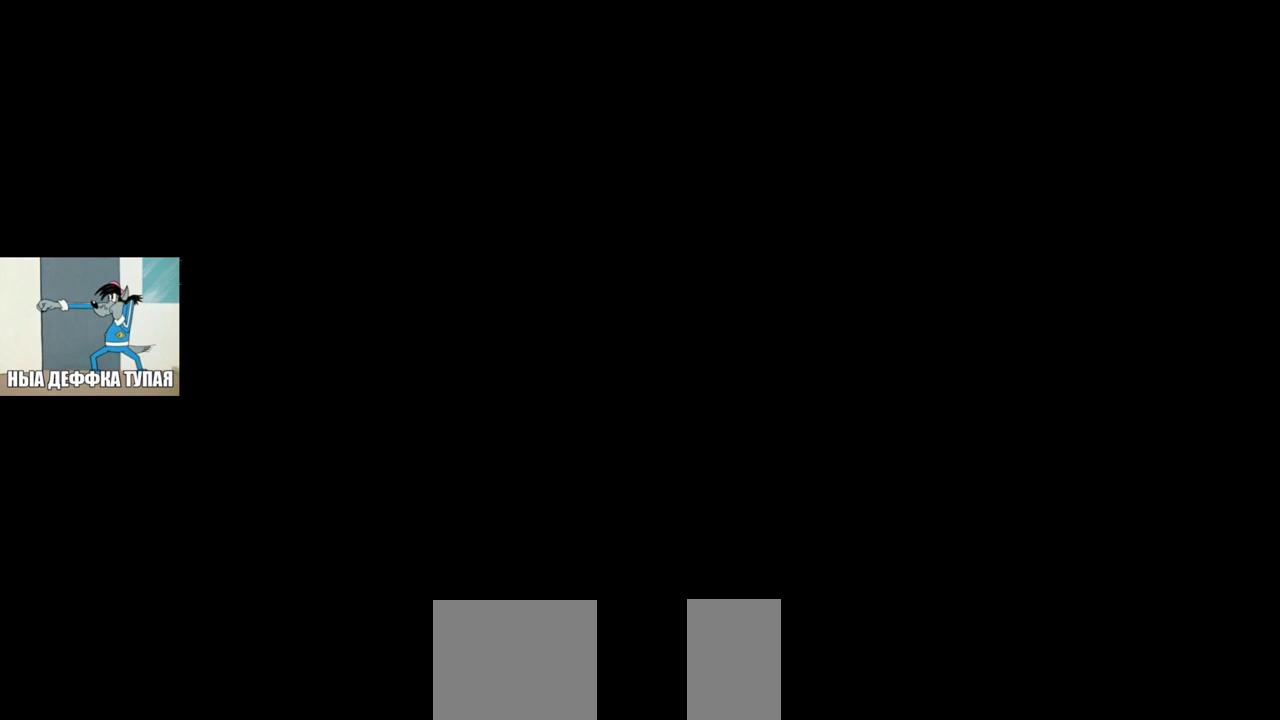
{"keys": [], "mouse": [], "events": []}
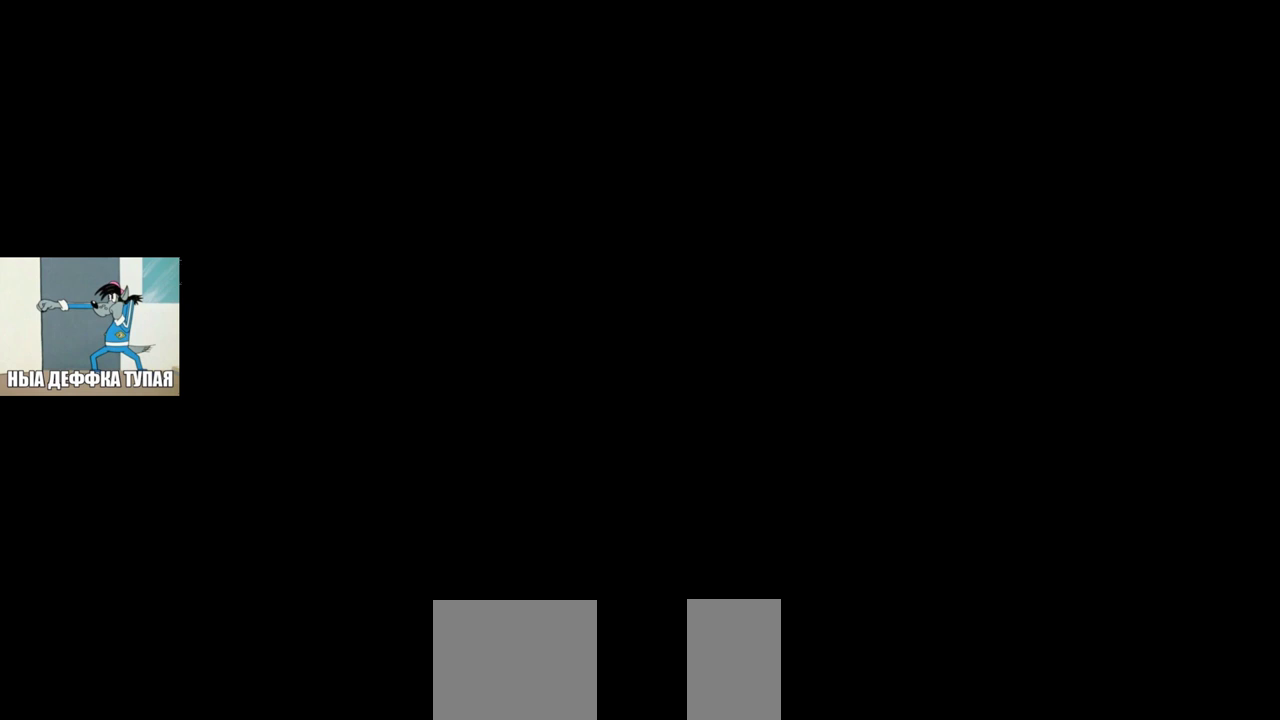
{"keys": [], "mouse": [], "events": []}
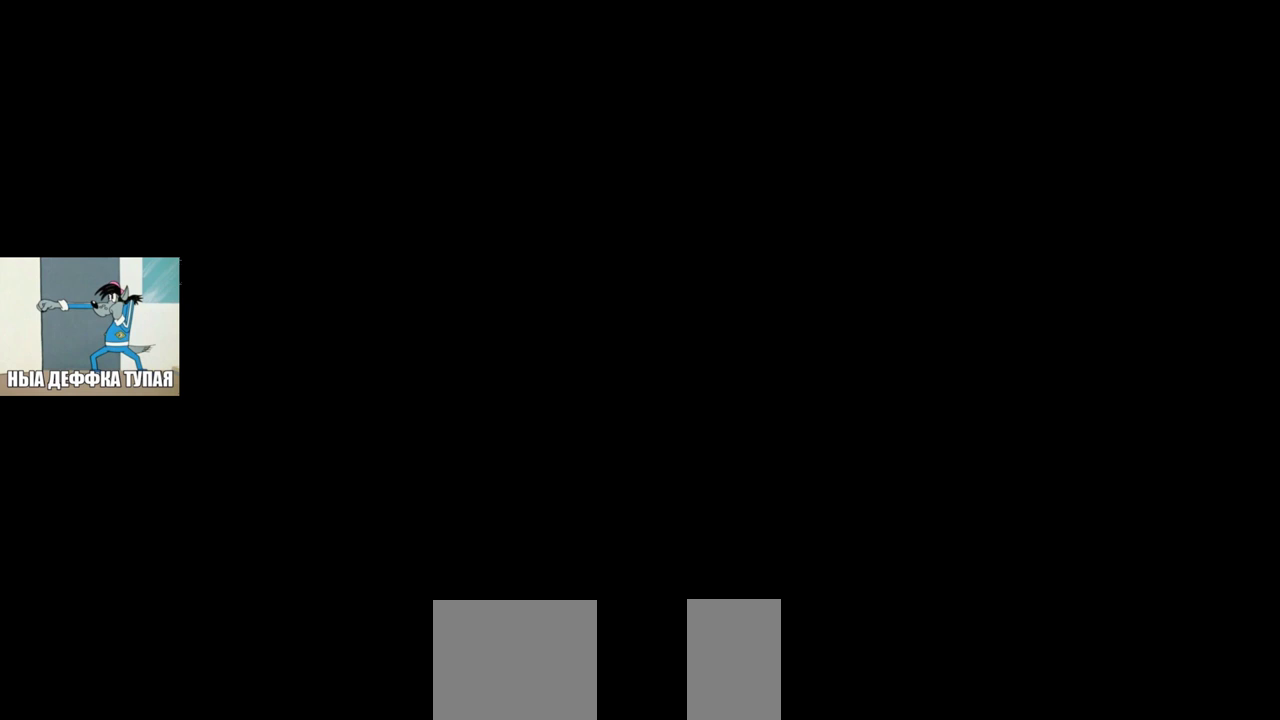
{"keys": [], "mouse": [], "events": []}
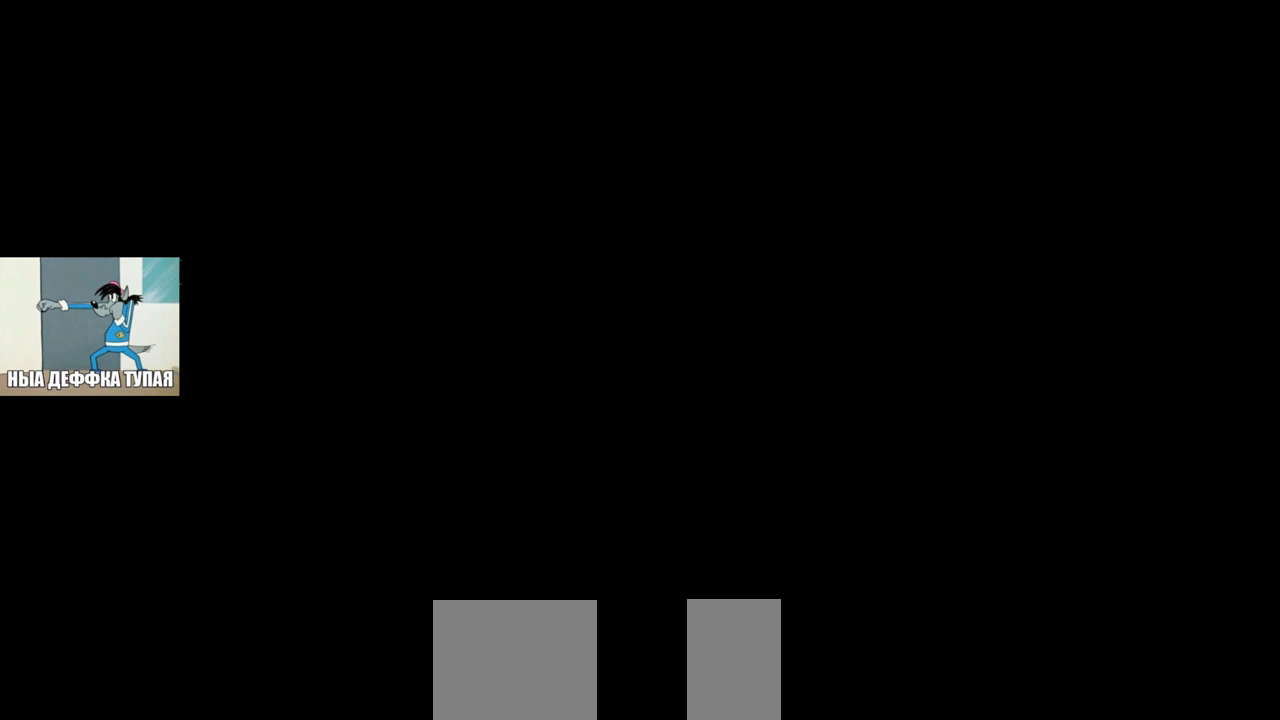
{"keys": [], "mouse": [], "events": []}
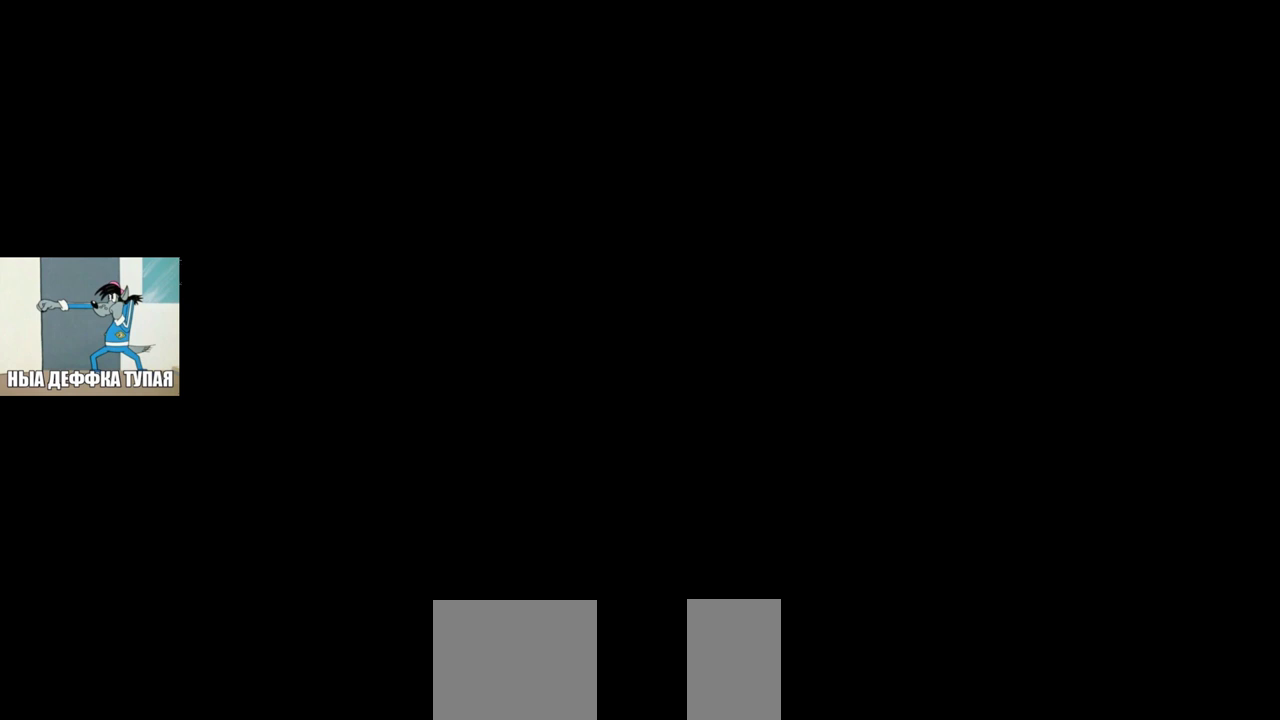
{"keys": [], "mouse": [], "events": [[83, "mouse_left", "down"], [150, "mouse_left", "up"], [433, "mouse_left", "down"], [483, "mouse_left", "up"]]}
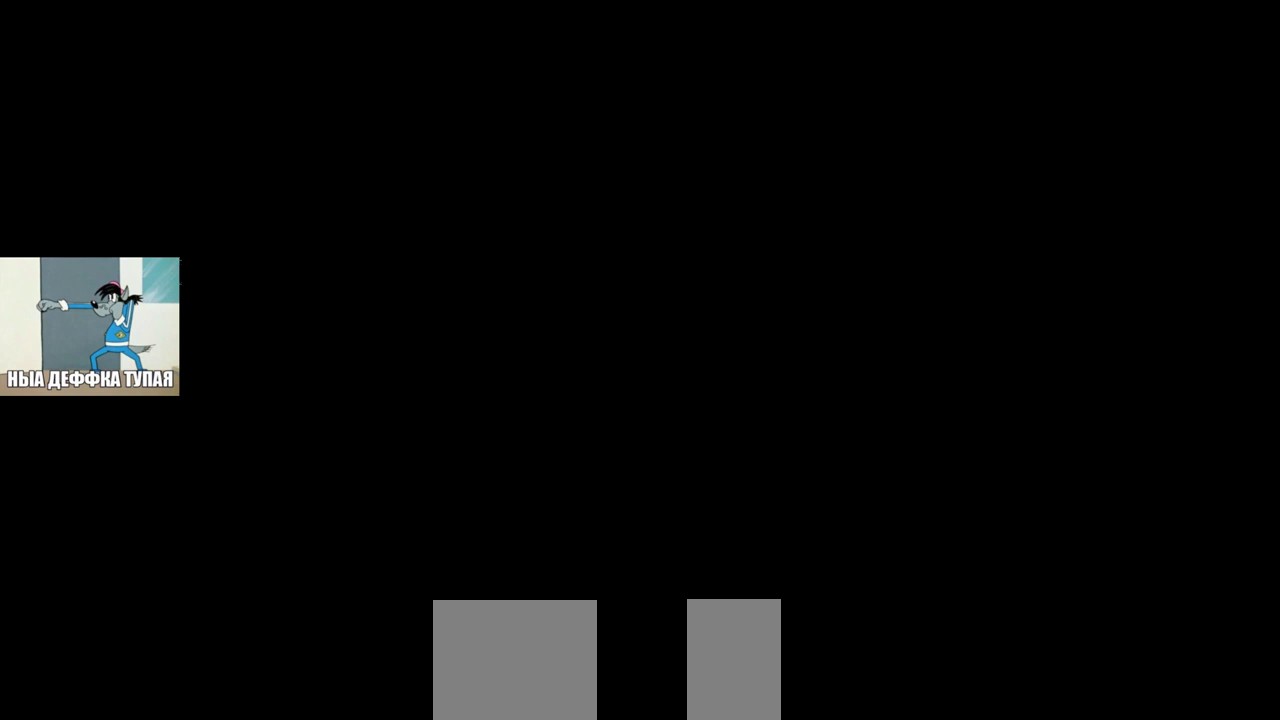
{"keys": [], "mouse": [], "events": []}
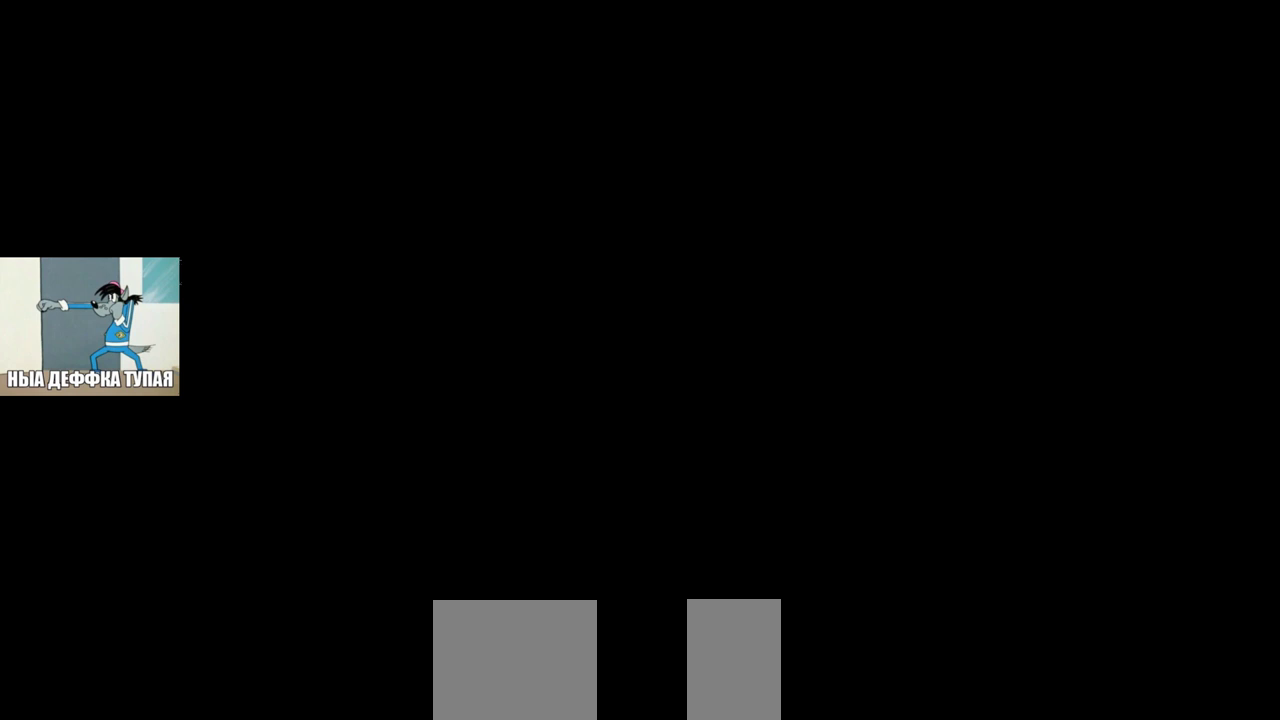
{"keys": [], "mouse": [], "events": []}
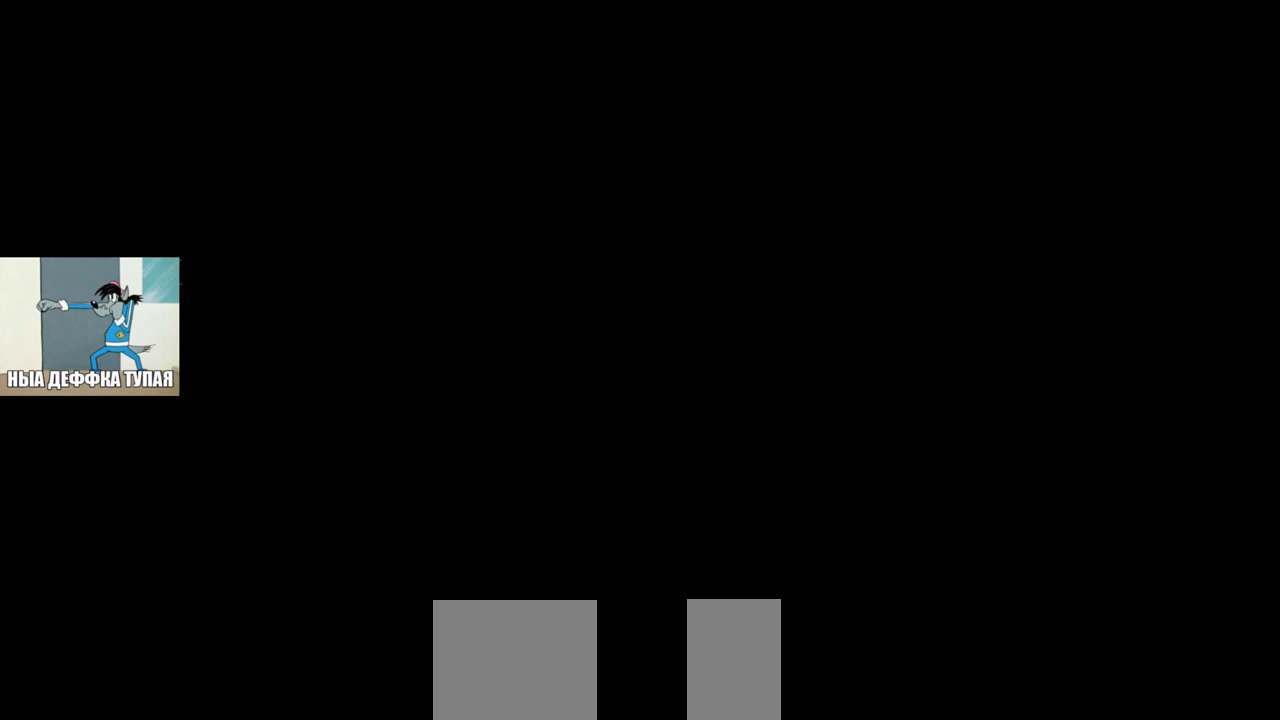
{"keys": [], "mouse": [], "events": []}
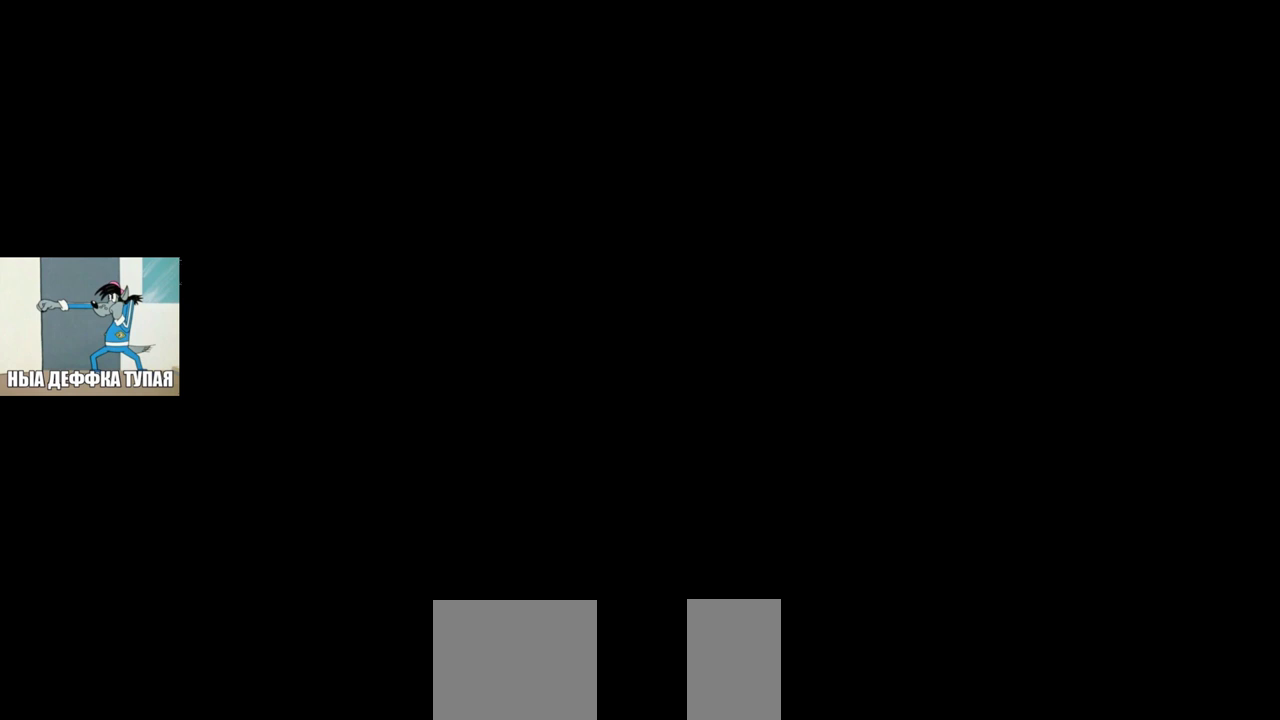
{"keys": [], "mouse": [], "events": []}
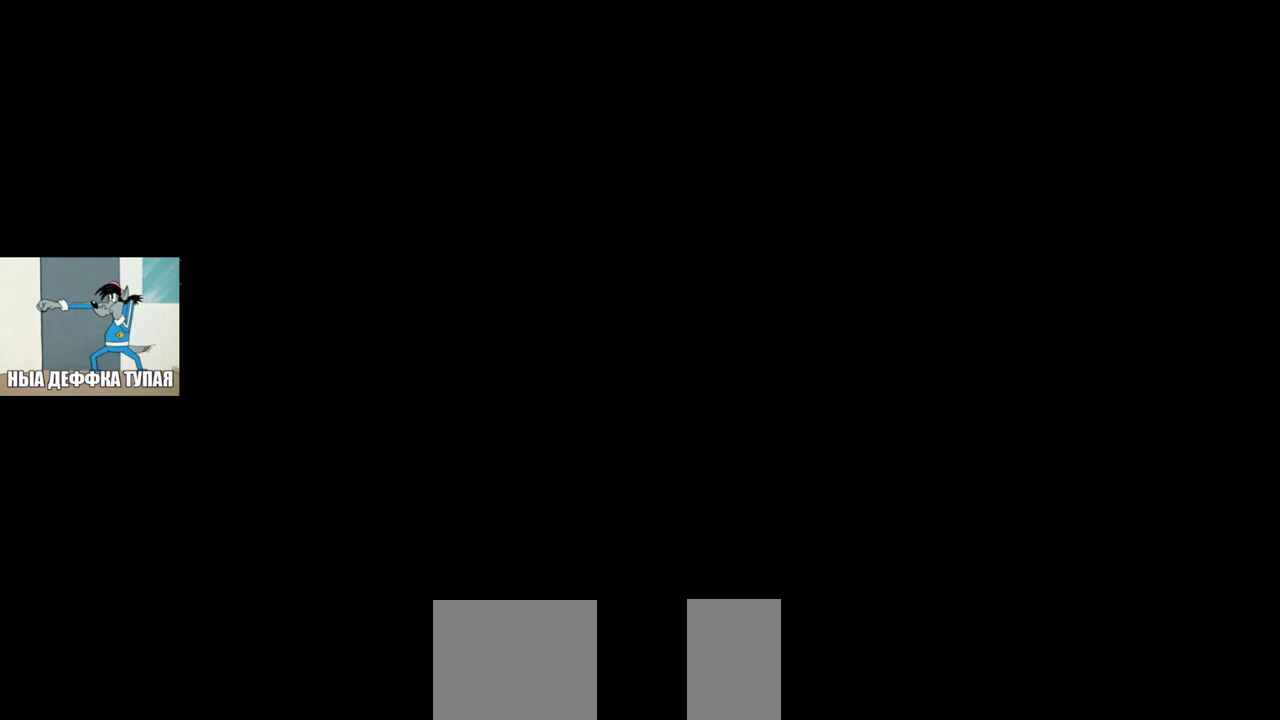
{"keys": ["alt"], "mouse": [], "events": [[367, "alt", "down"]]}
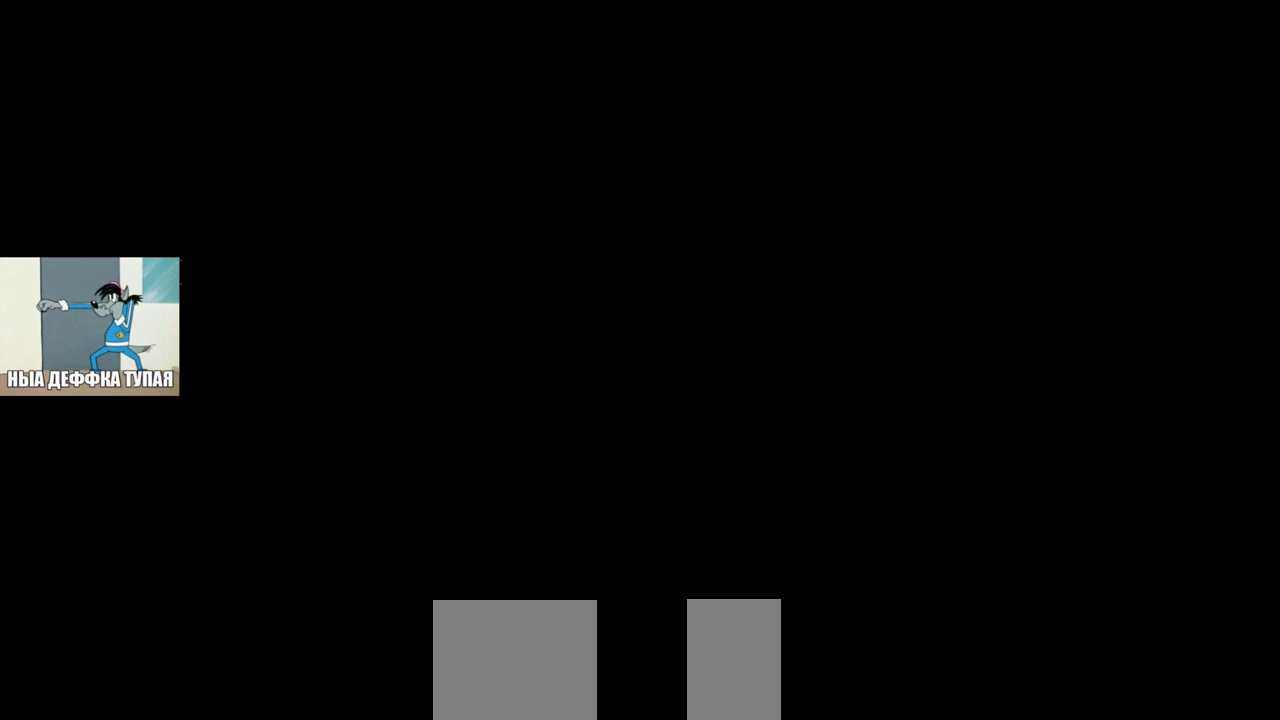
{"keys": [], "mouse": [], "events": [[83, "alt", "up"]]}